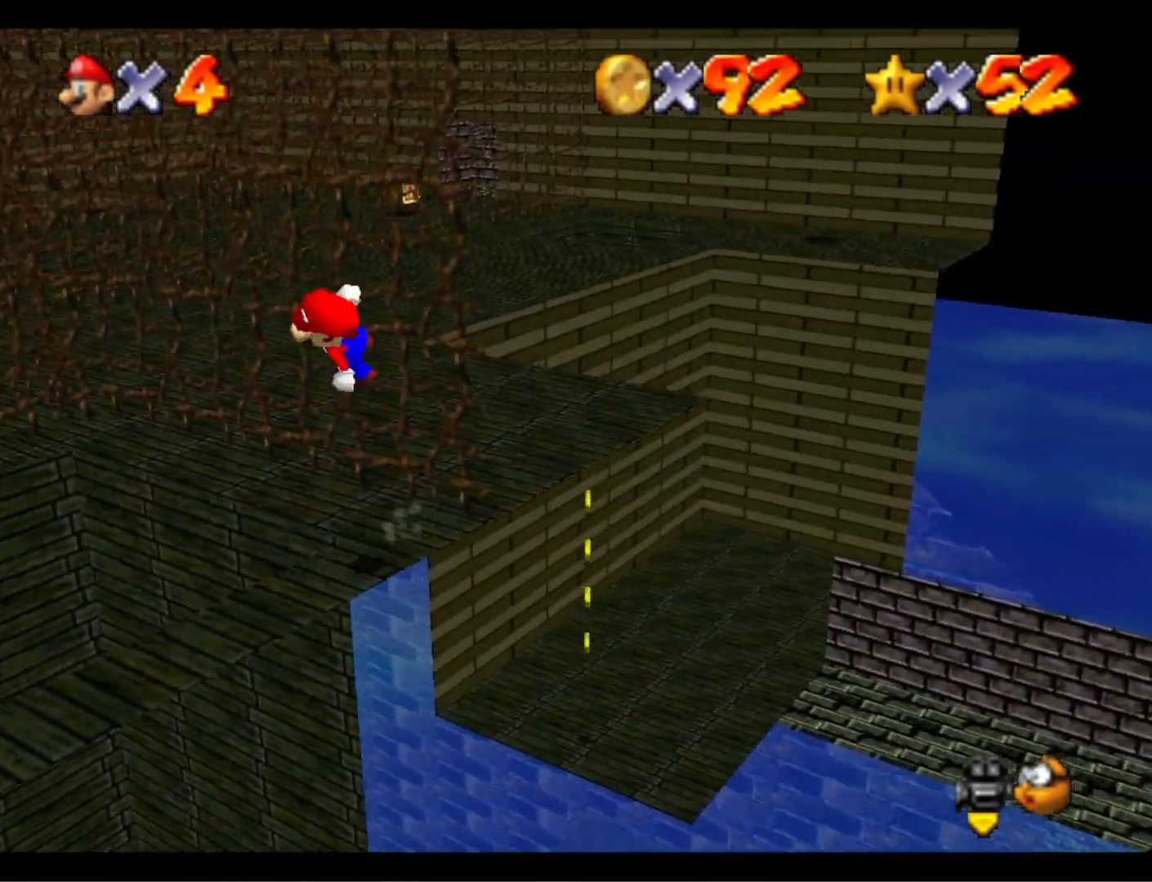
Gameplay with a controller (PlayStation layout); each line is a JSON object with the inputs held at the frame after it. "events" lists button and stick changes between this image and that frame as [ms after this image, input, new state], when the widget could be followed in between.
{"buttons": [], "left_stick": "down-right", "right_stick": "center", "events": [[33, "left_stick", "center"], [333, "CROSS", "up"], [367, "left_stick", "down-right"]]}
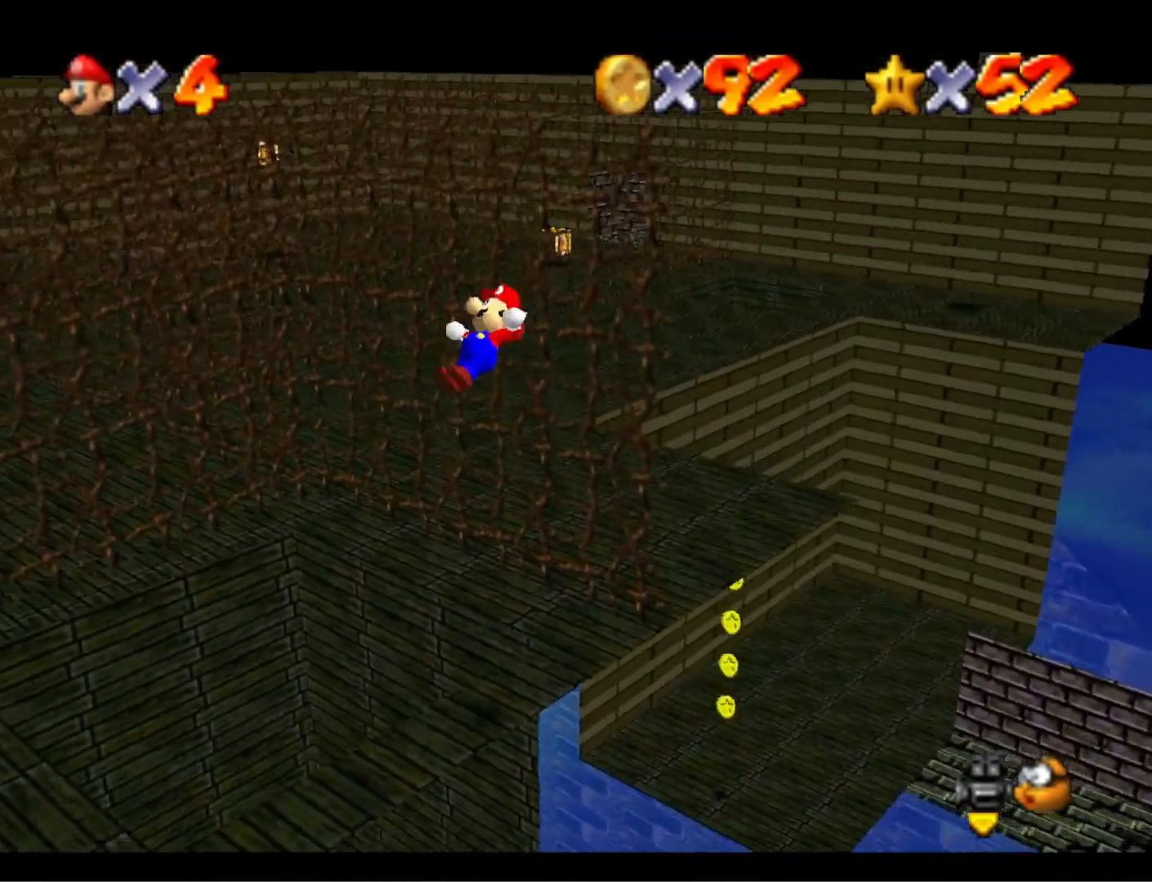
{"buttons": [], "left_stick": "center", "right_stick": "right", "events": [[167, "left_stick", "center"], [500, "right_stick", "right"]]}
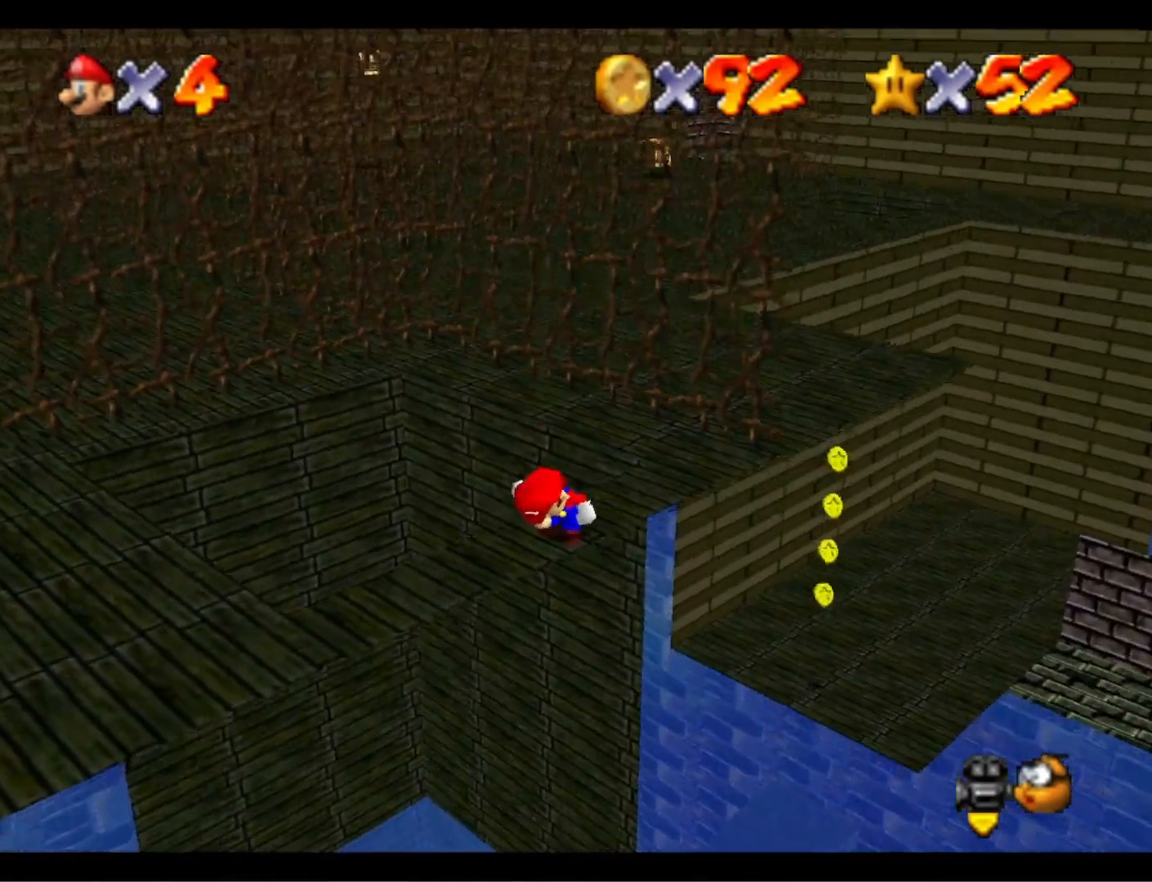
{"buttons": [], "left_stick": "center", "right_stick": "center", "events": [[167, "right_stick", "center"]]}
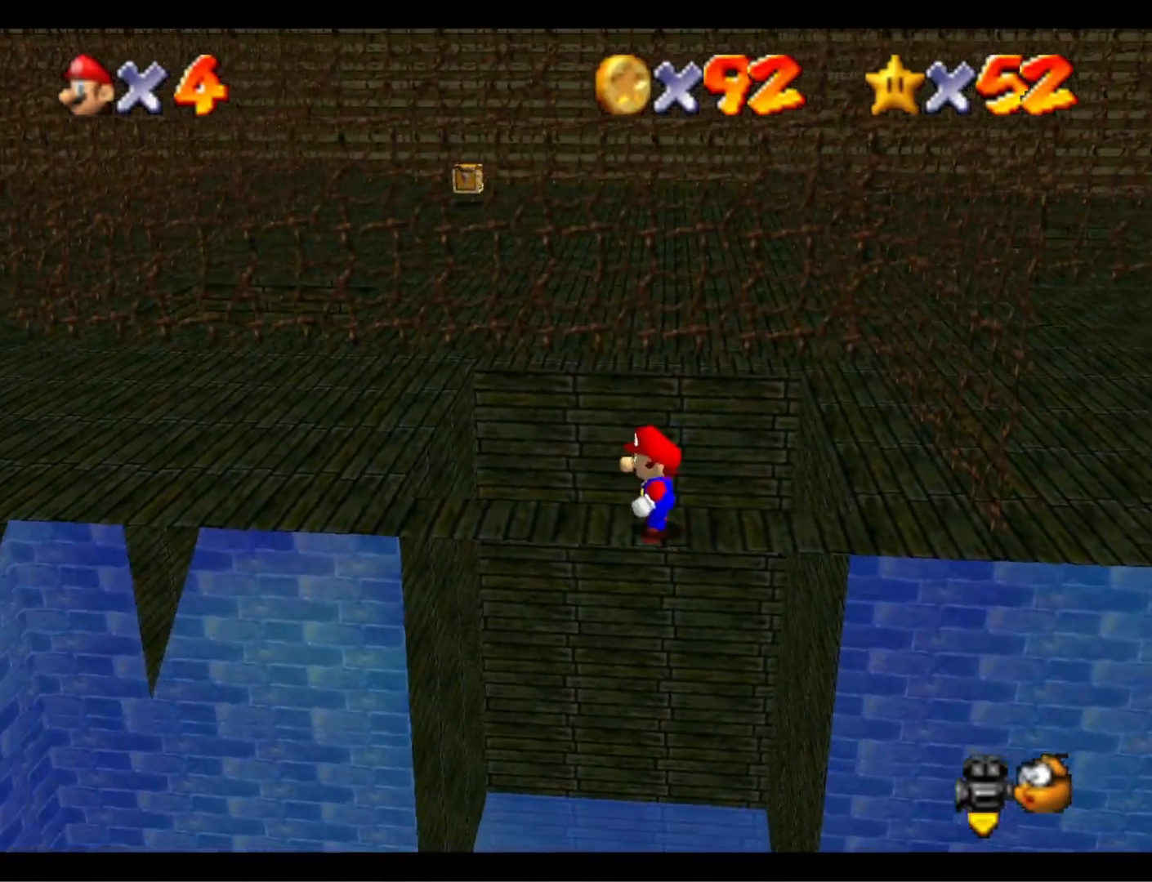
{"buttons": [], "left_stick": "up", "right_stick": "center", "events": [[200, "left_stick", "up"], [333, "CROSS", "down"], [400, "CROSS", "up"]]}
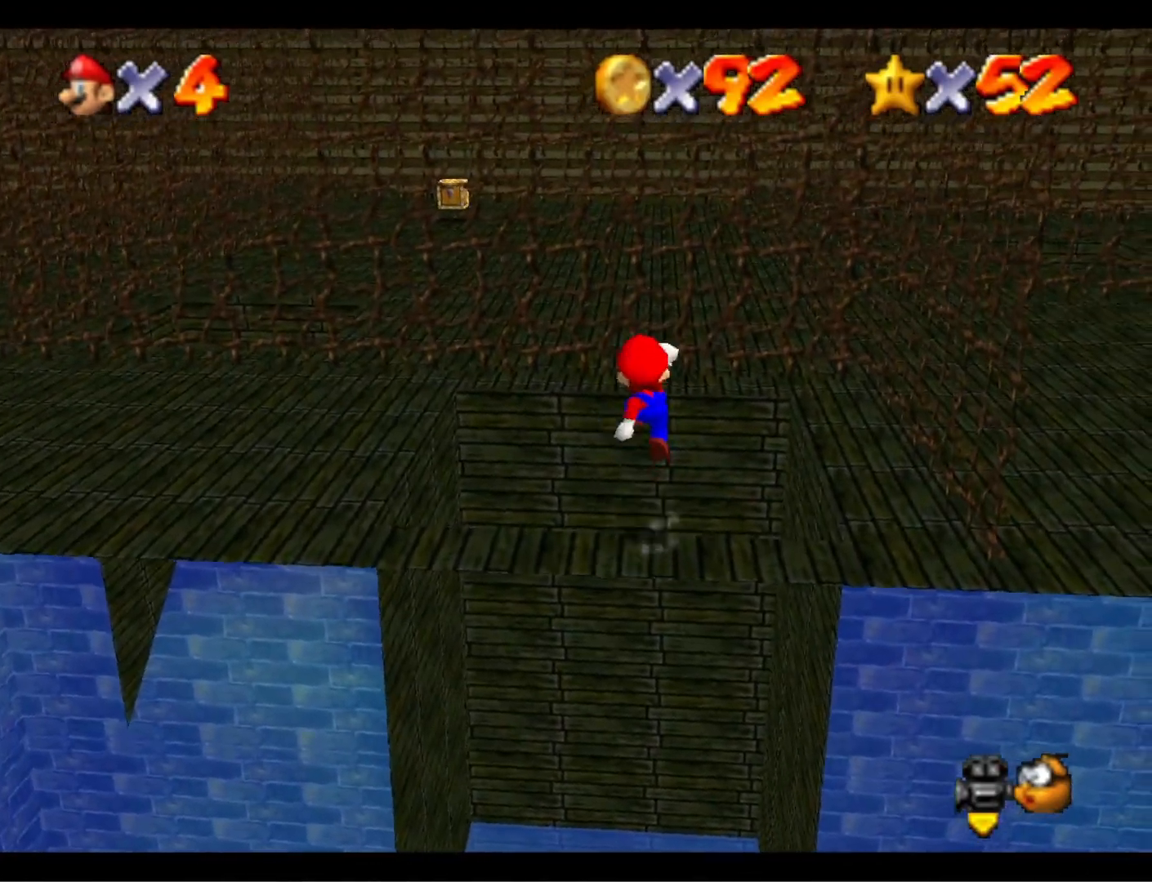
{"buttons": [], "left_stick": "down-left", "right_stick": "center", "events": [[100, "R1", "down"], [100, "left_stick", "center"], [233, "R1", "up"], [233, "left_stick", "down-left"]]}
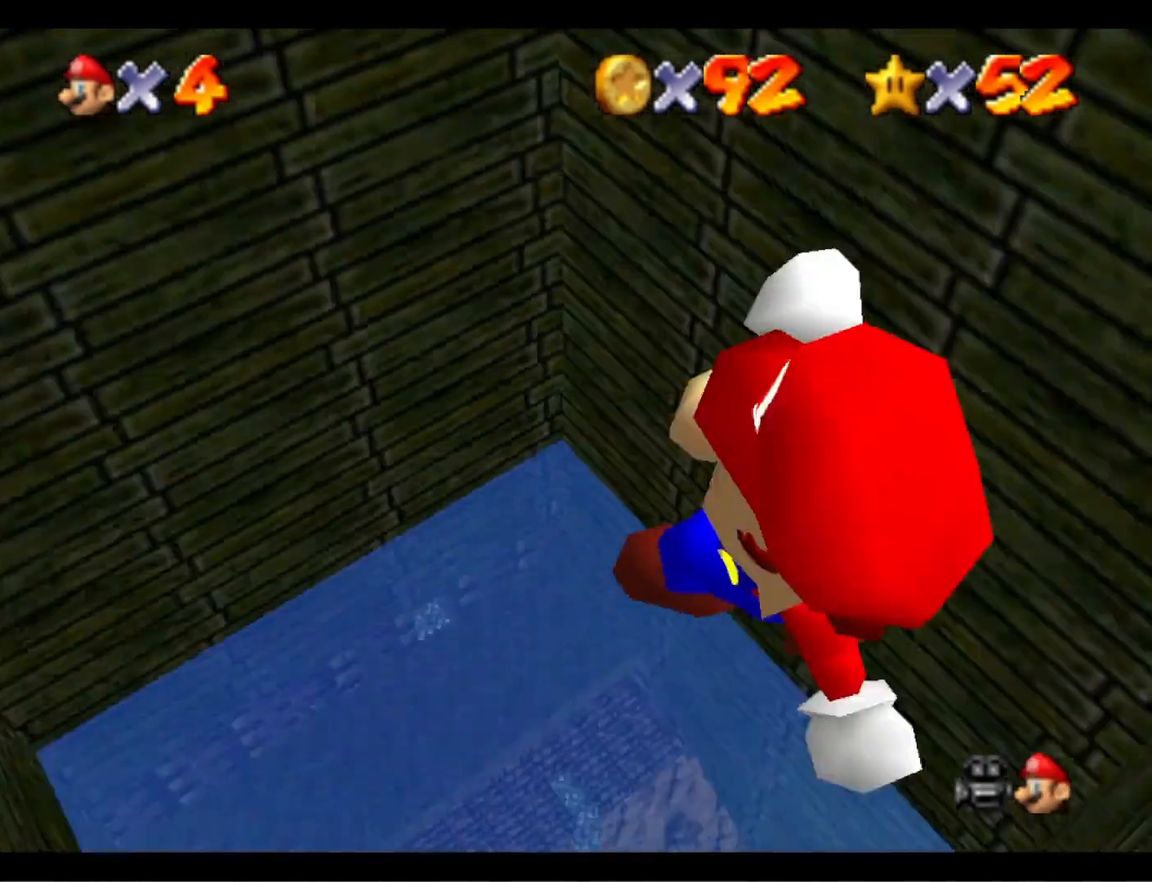
{"buttons": ["CROSS"], "left_stick": "center", "right_stick": "center", "events": [[33, "left_stick", "center"], [333, "CROSS", "down"], [367, "SQUARE", "down"], [500, "SQUARE", "up"]]}
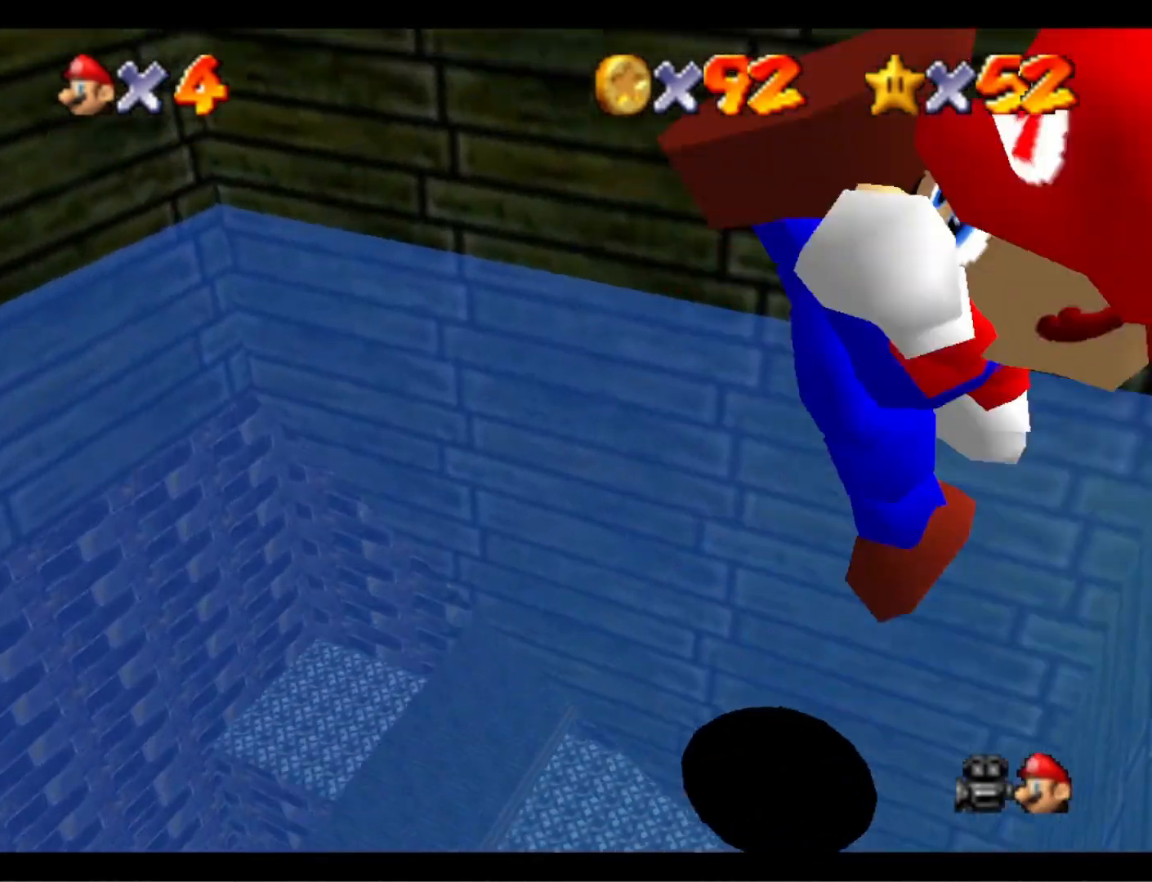
{"buttons": [], "left_stick": "up", "right_stick": "center", "events": [[33, "CROSS", "up"], [100, "R1", "down"], [167, "right_stick", "down"], [200, "R1", "up"], [267, "left_stick", "up-left"], [300, "right_stick", "center"], [433, "left_stick", "up"]]}
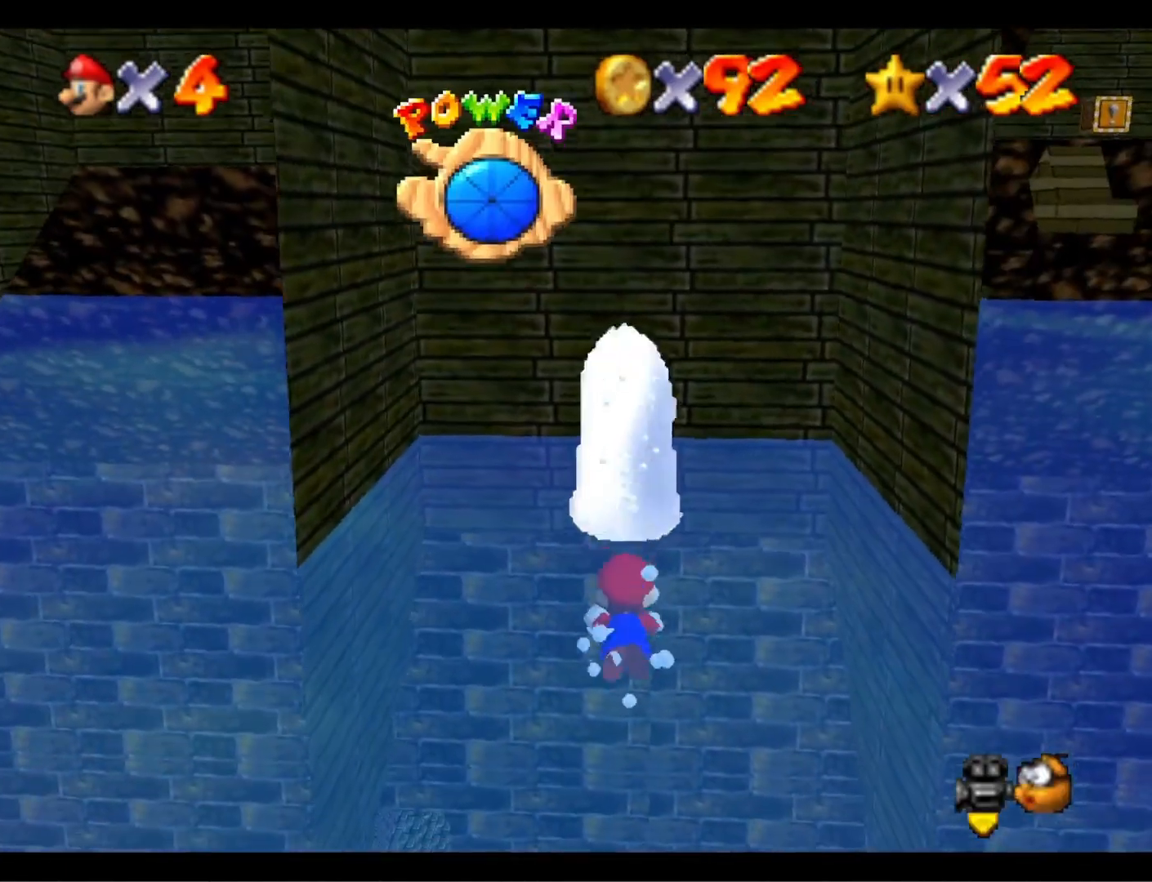
{"buttons": [], "left_stick": "up", "right_stick": "down-left", "events": [[33, "CROSS", "down"], [333, "CROSS", "up"], [433, "right_stick", "down-left"]]}
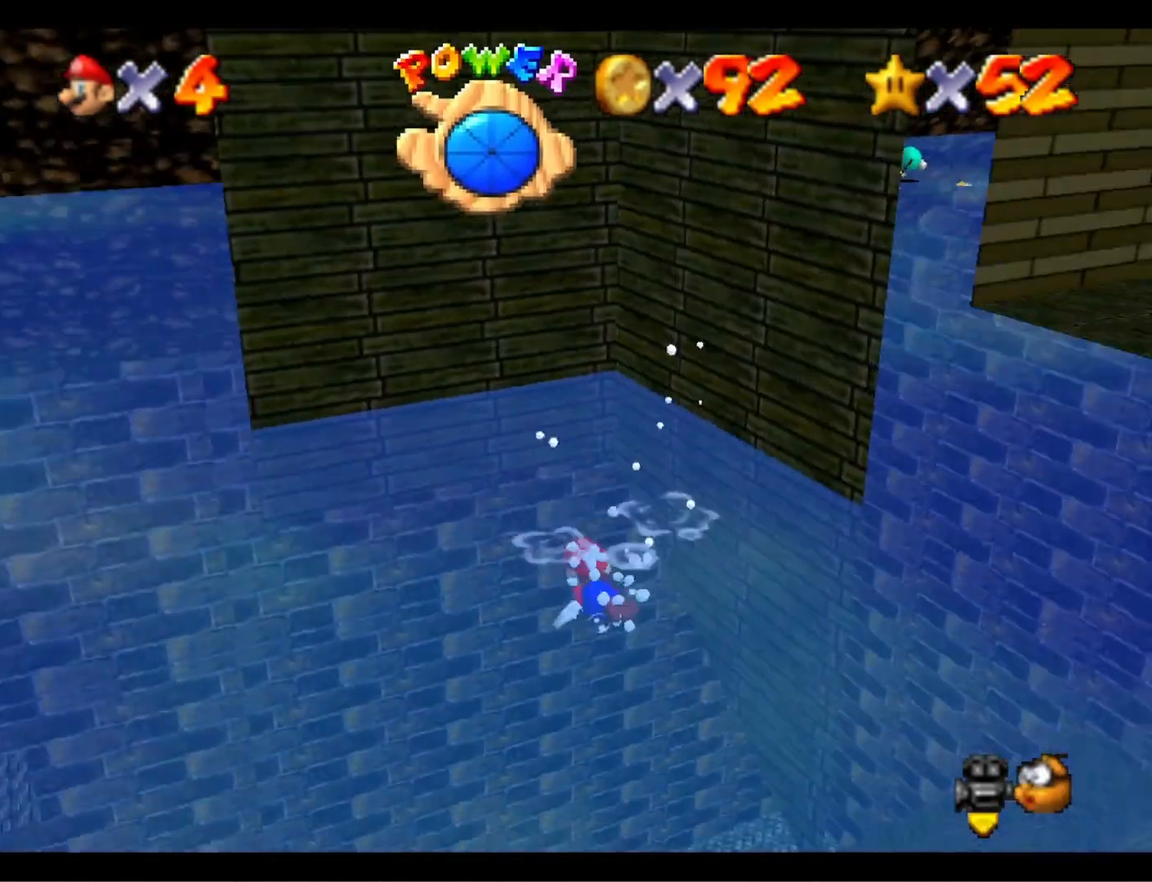
{"buttons": [], "left_stick": "up", "right_stick": "center", "events": [[67, "right_stick", "center"], [100, "CROSS", "down"], [433, "CROSS", "up"]]}
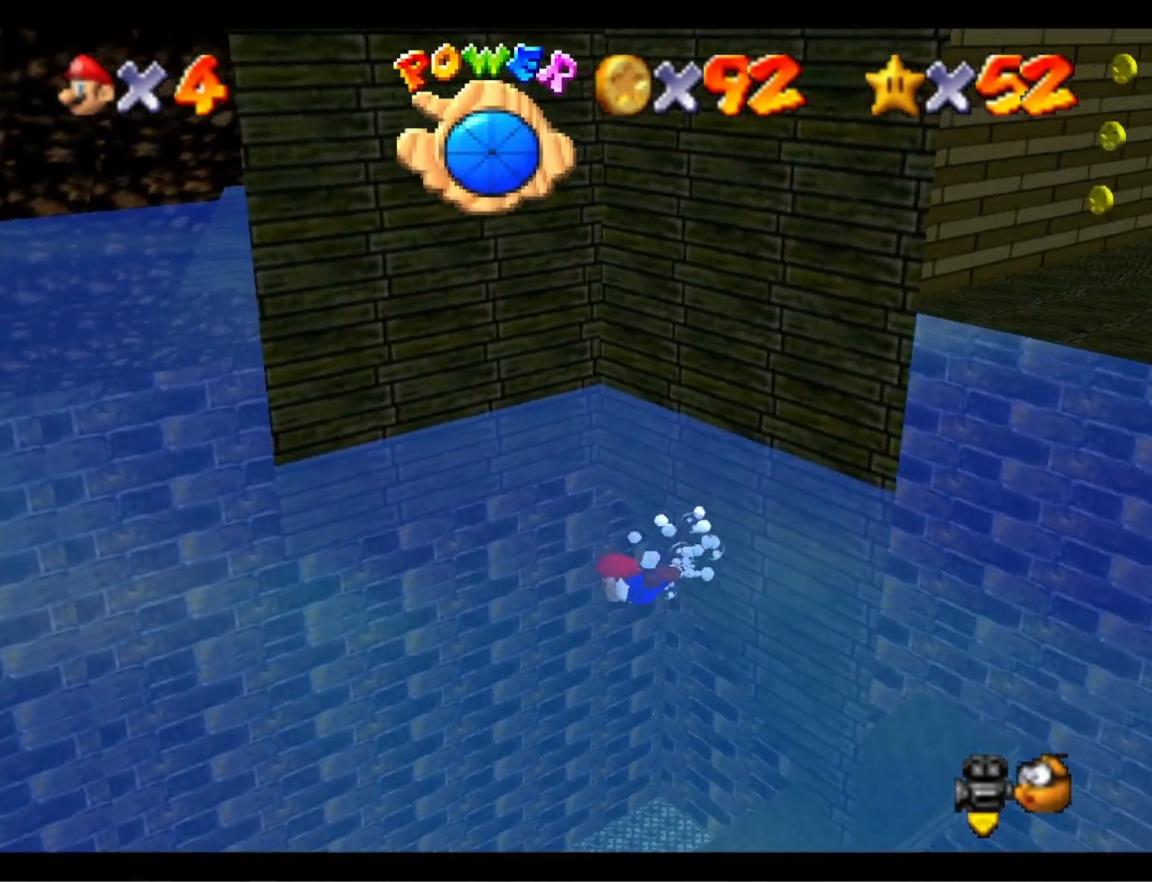
{"buttons": ["CROSS"], "left_stick": "up", "right_stick": "center", "events": [[167, "CROSS", "down"]]}
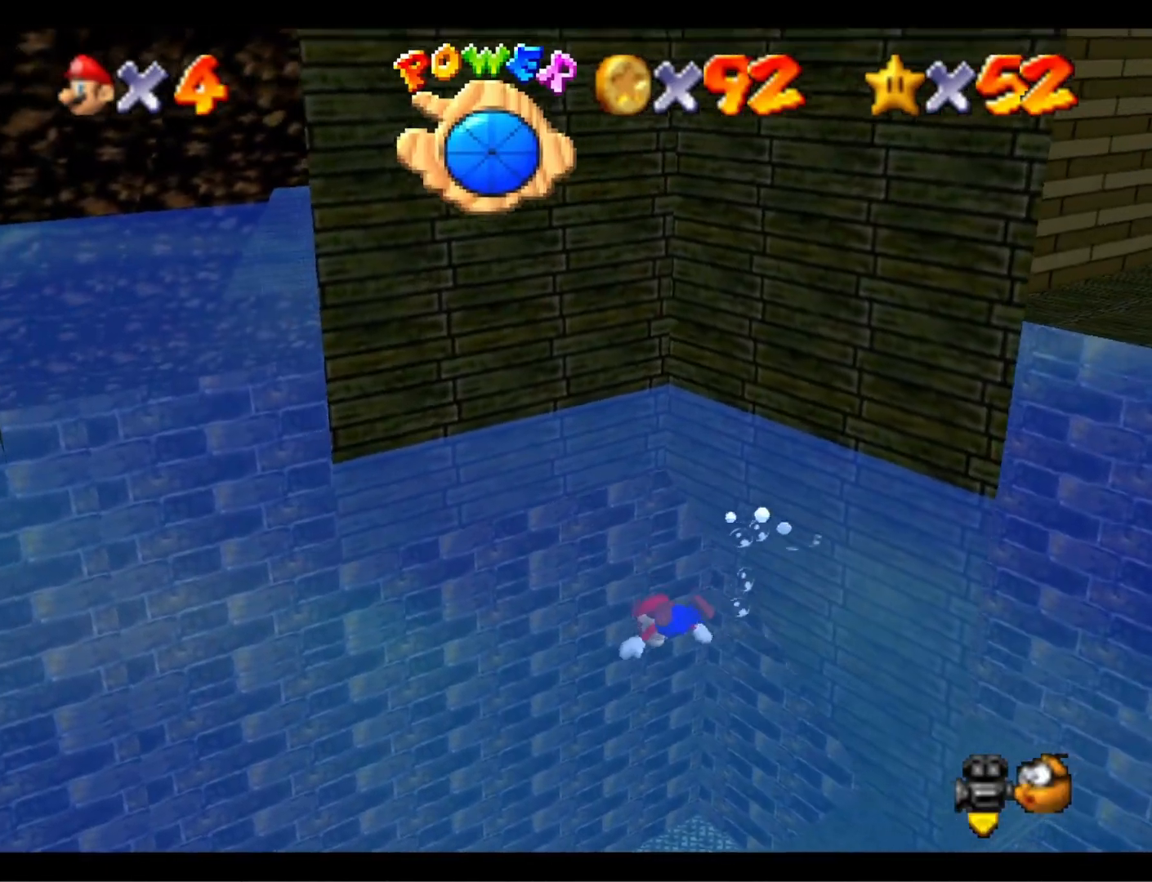
{"buttons": ["CROSS"], "left_stick": "up", "right_stick": "center", "events": [[33, "CROSS", "up"], [333, "CROSS", "down"]]}
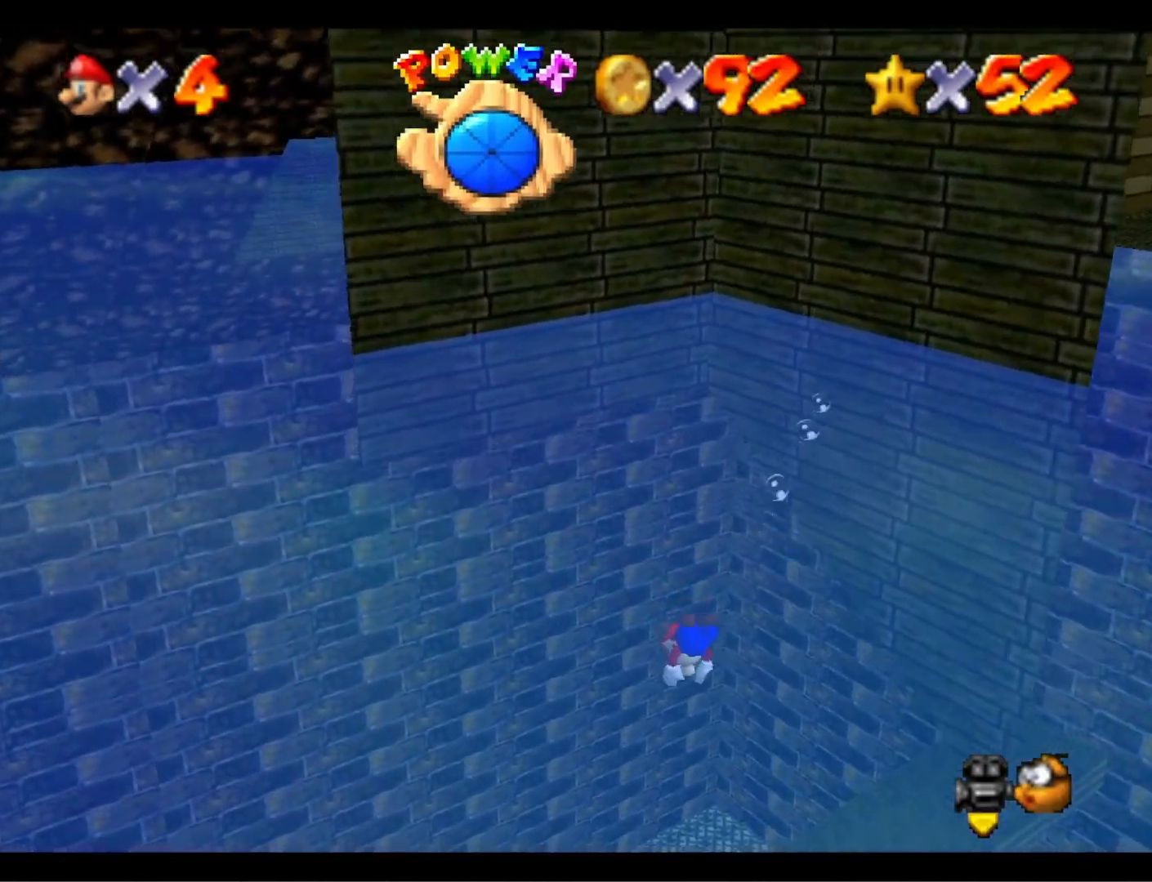
{"buttons": ["CROSS"], "left_stick": "up-left", "right_stick": "center", "events": [[33, "L1", "down"], [133, "CROSS", "up"], [200, "L1", "up"], [333, "left_stick", "up-left"], [500, "CROSS", "down"]]}
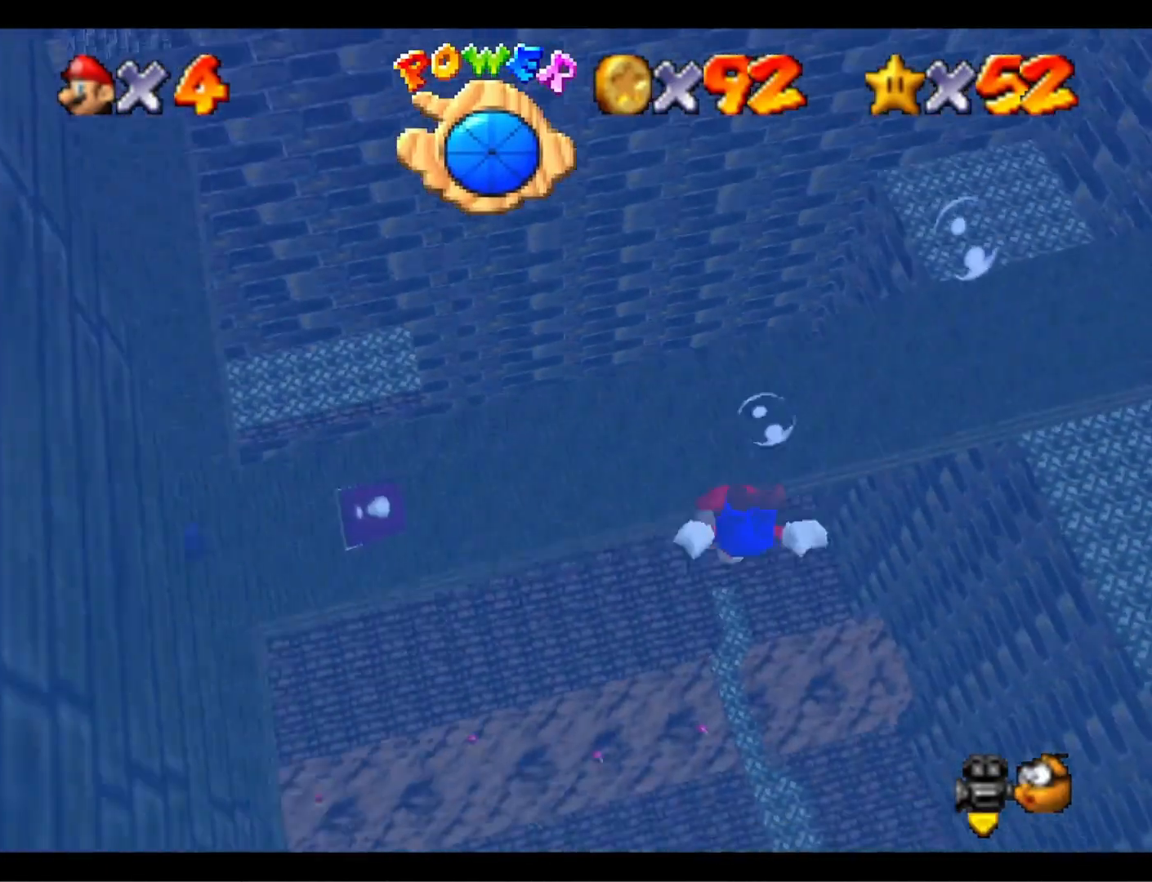
{"buttons": [], "left_stick": "center", "right_stick": "center", "events": [[133, "left_stick", "left"], [267, "left_stick", "down-left"], [333, "CROSS", "up"], [367, "left_stick", "down"], [467, "left_stick", "center"]]}
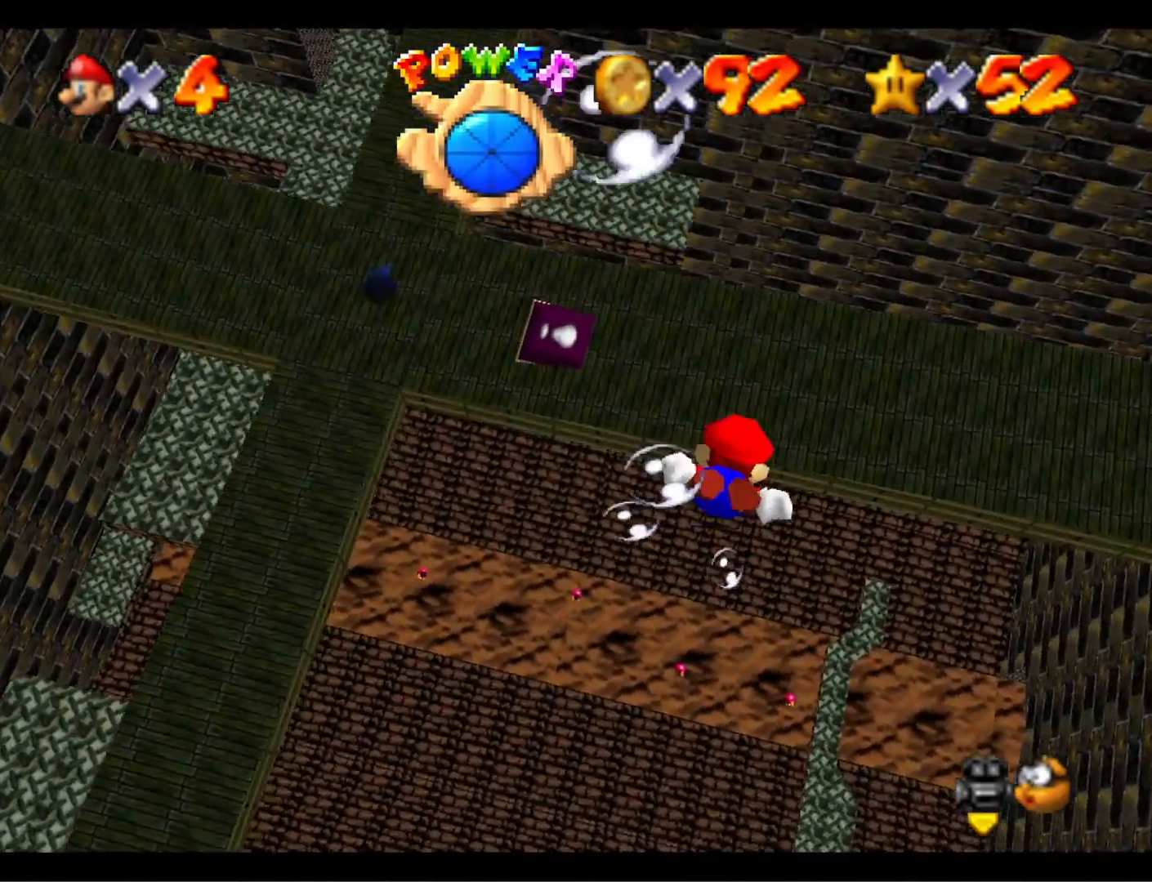
{"buttons": ["CROSS"], "left_stick": "up-left", "right_stick": "center", "events": [[200, "left_stick", "up-left"], [233, "CROSS", "down"]]}
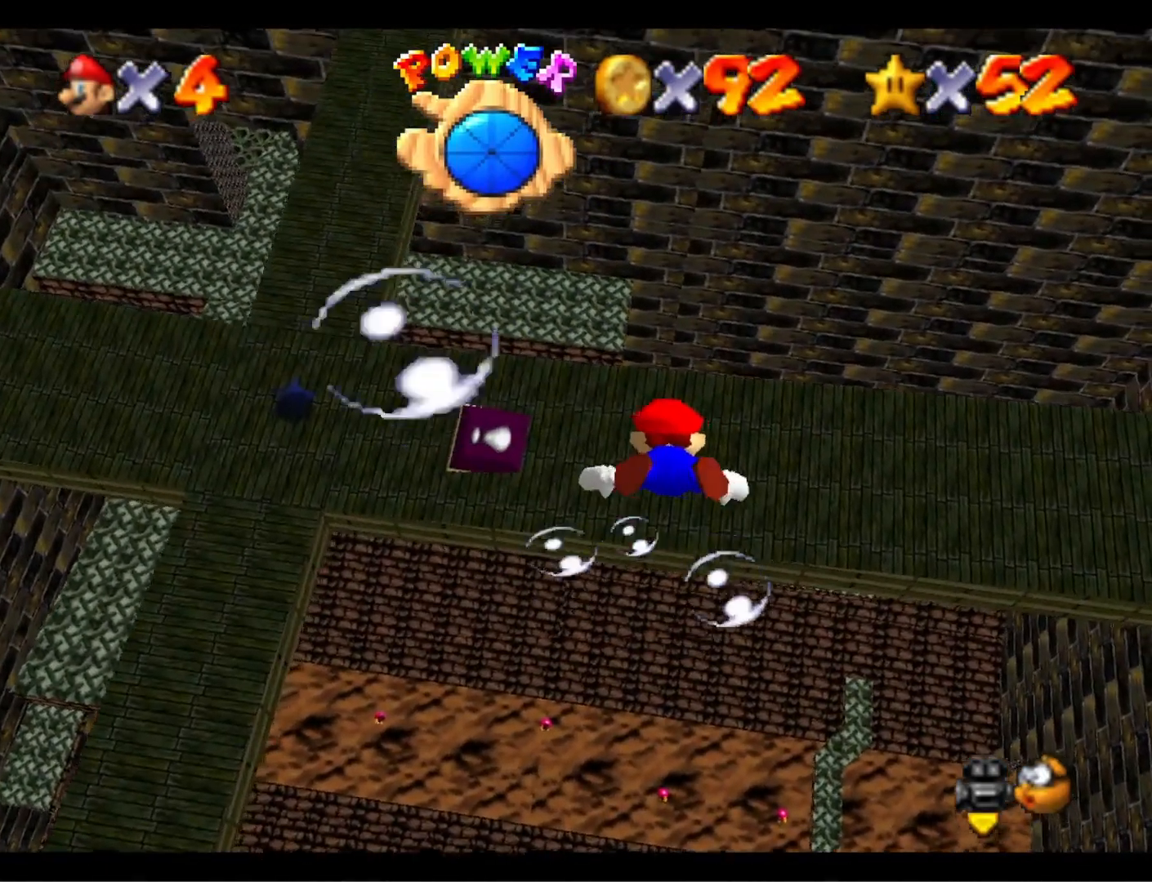
{"buttons": ["CROSS"], "left_stick": "up-left", "right_stick": "center", "events": [[33, "L1", "down"], [67, "CROSS", "up"], [200, "L1", "up"], [200, "left_stick", "left"], [400, "CROSS", "down"], [467, "left_stick", "up-left"]]}
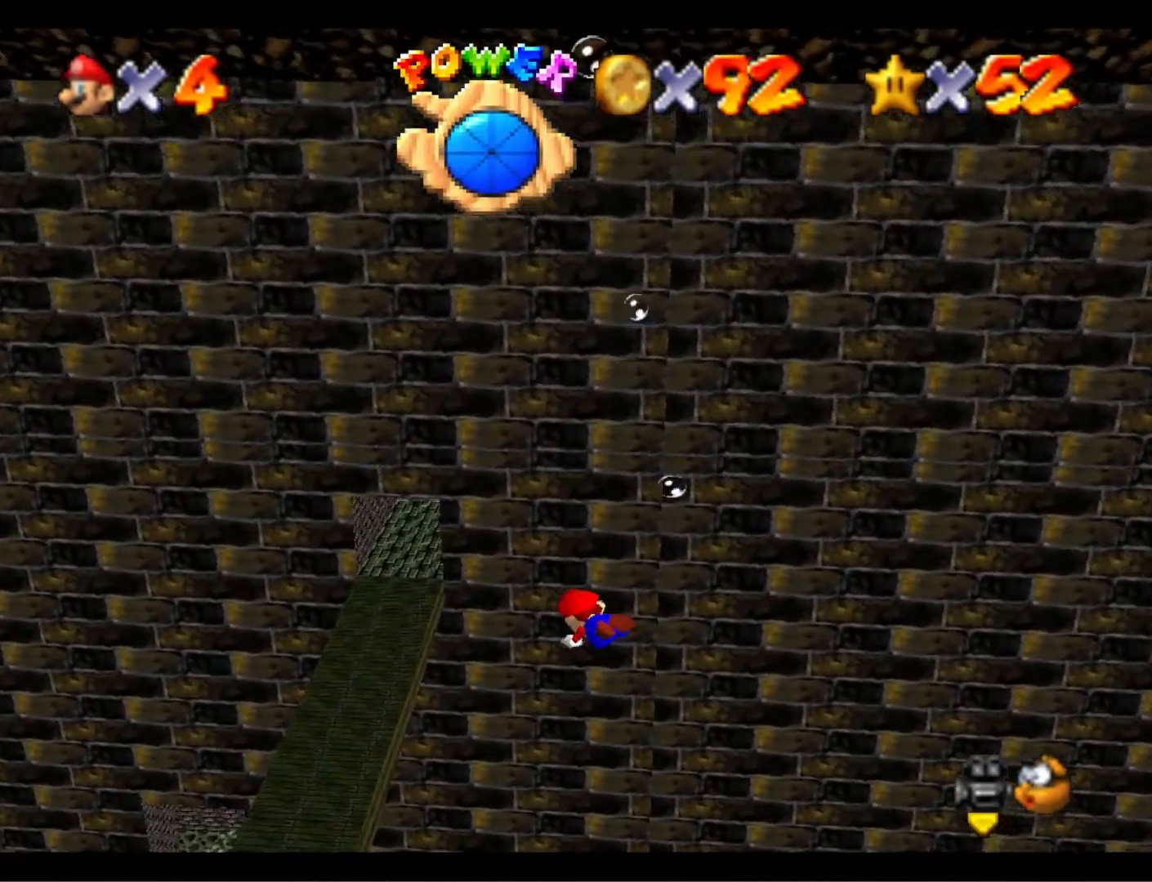
{"buttons": [], "left_stick": "center", "right_stick": "center", "events": [[233, "CROSS", "up"], [433, "left_stick", "center"]]}
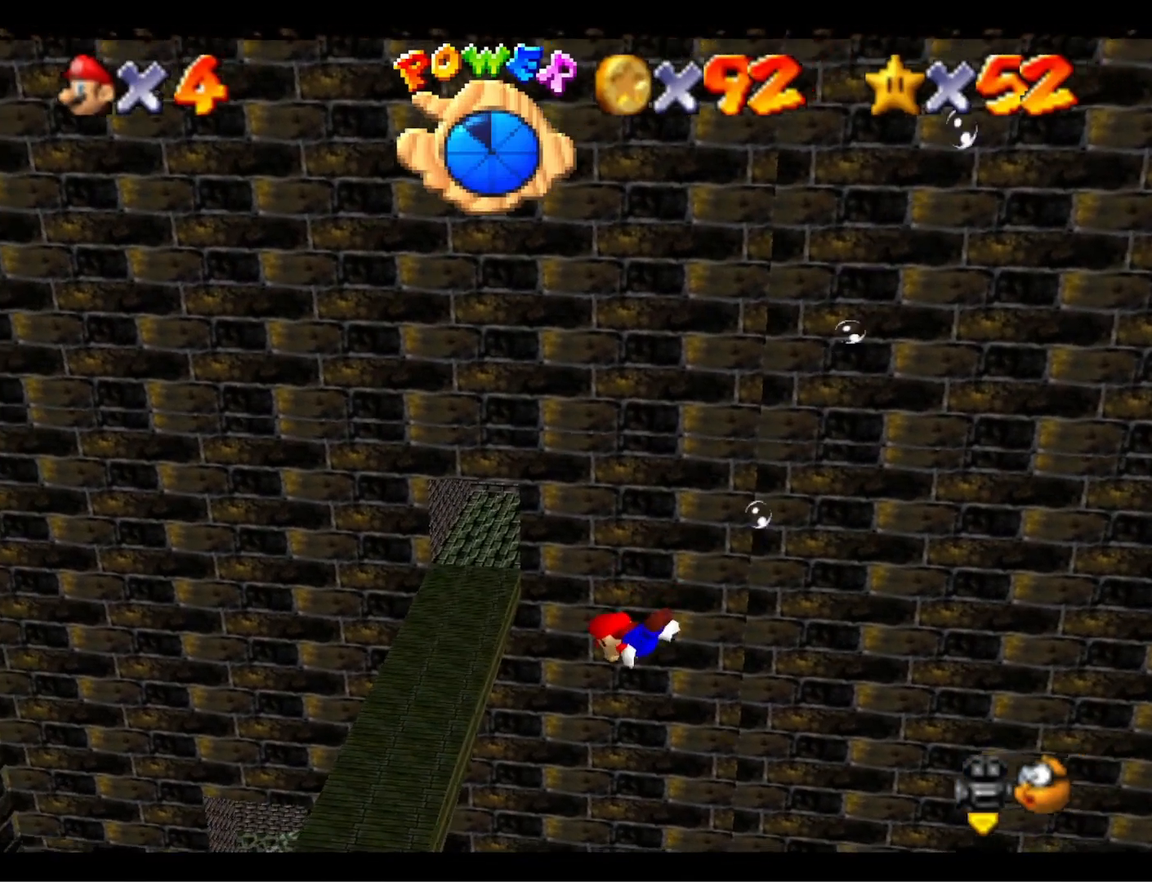
{"buttons": [], "left_stick": "up", "right_stick": "center", "events": [[133, "CROSS", "down"], [333, "left_stick", "up"], [400, "CROSS", "up"]]}
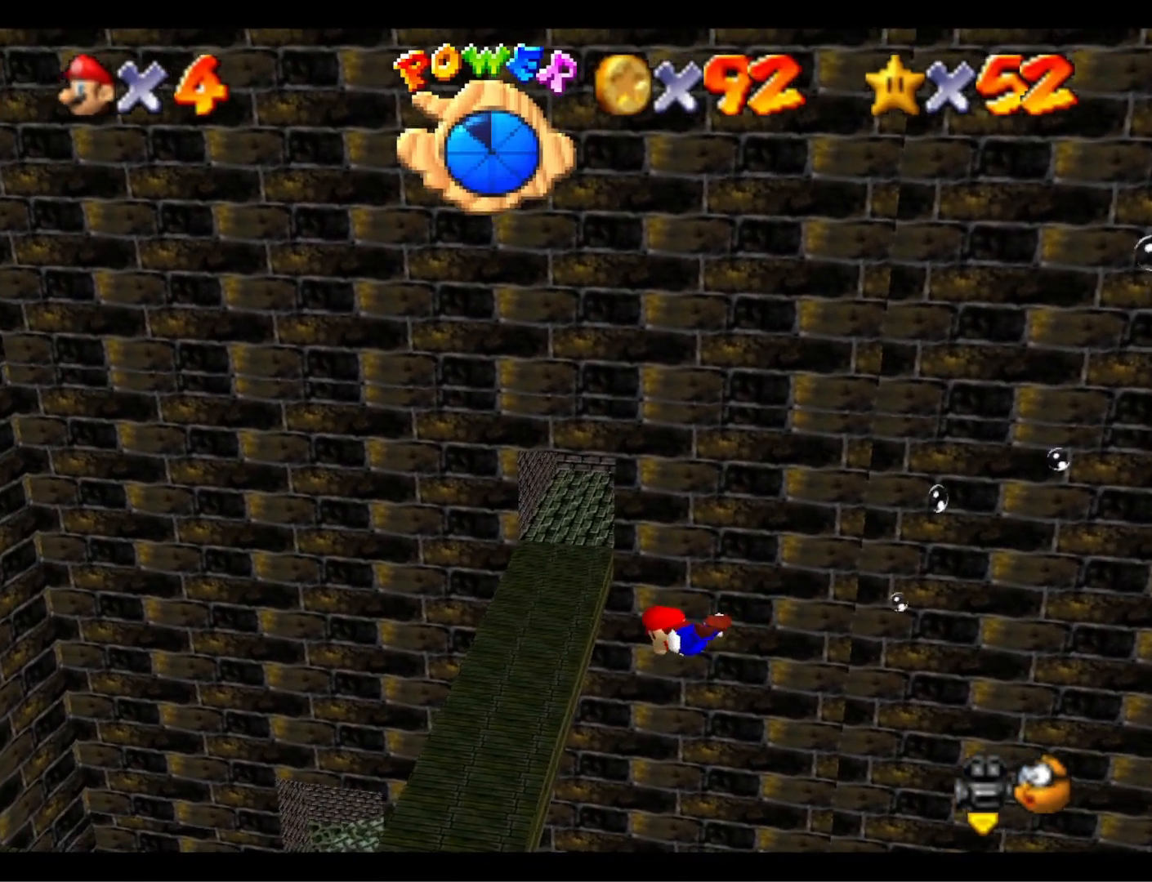
{"buttons": ["CROSS"], "left_stick": "center", "right_stick": "center", "events": [[200, "left_stick", "center"], [267, "CROSS", "down"]]}
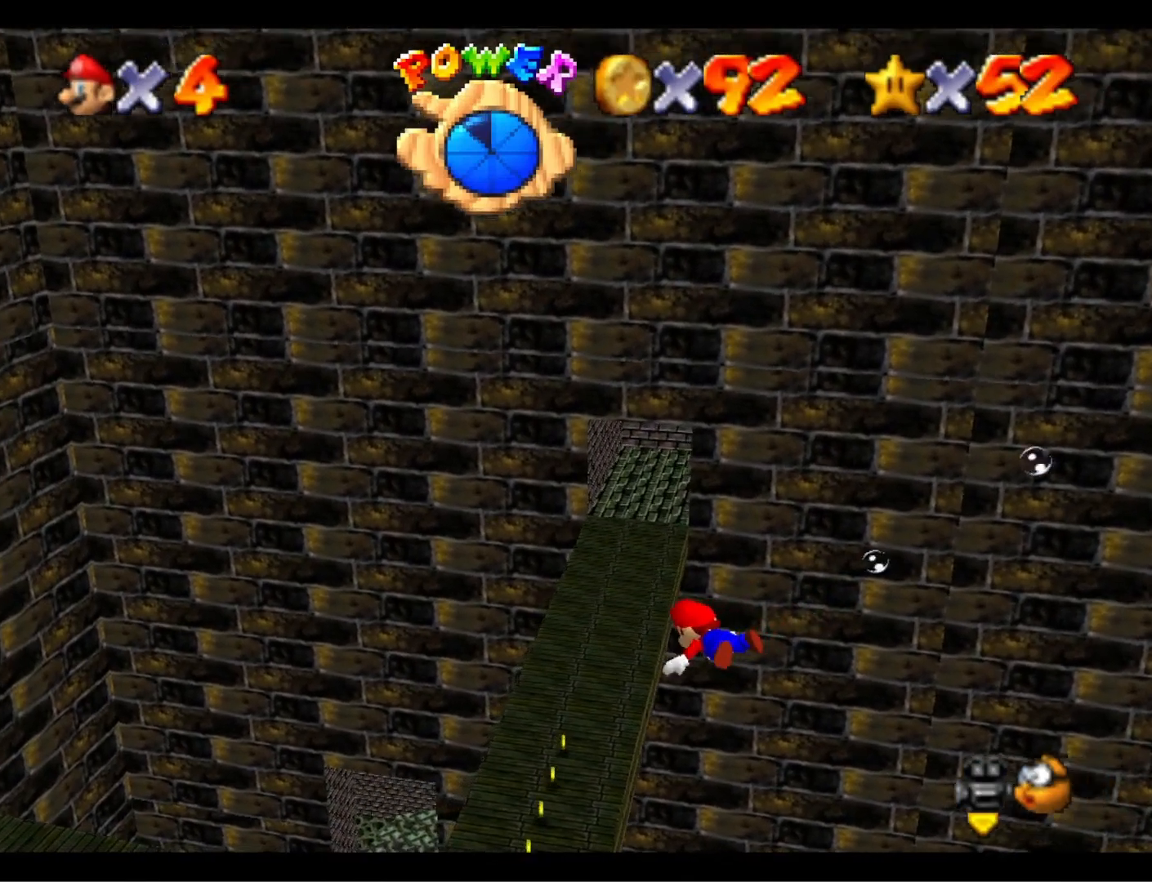
{"buttons": ["CROSS"], "left_stick": "center", "right_stick": "center", "events": [[33, "CROSS", "up"], [33, "left_stick", "up-left"], [300, "right_stick", "down-right"], [400, "left_stick", "center"], [433, "right_stick", "center"], [467, "CROSS", "down"]]}
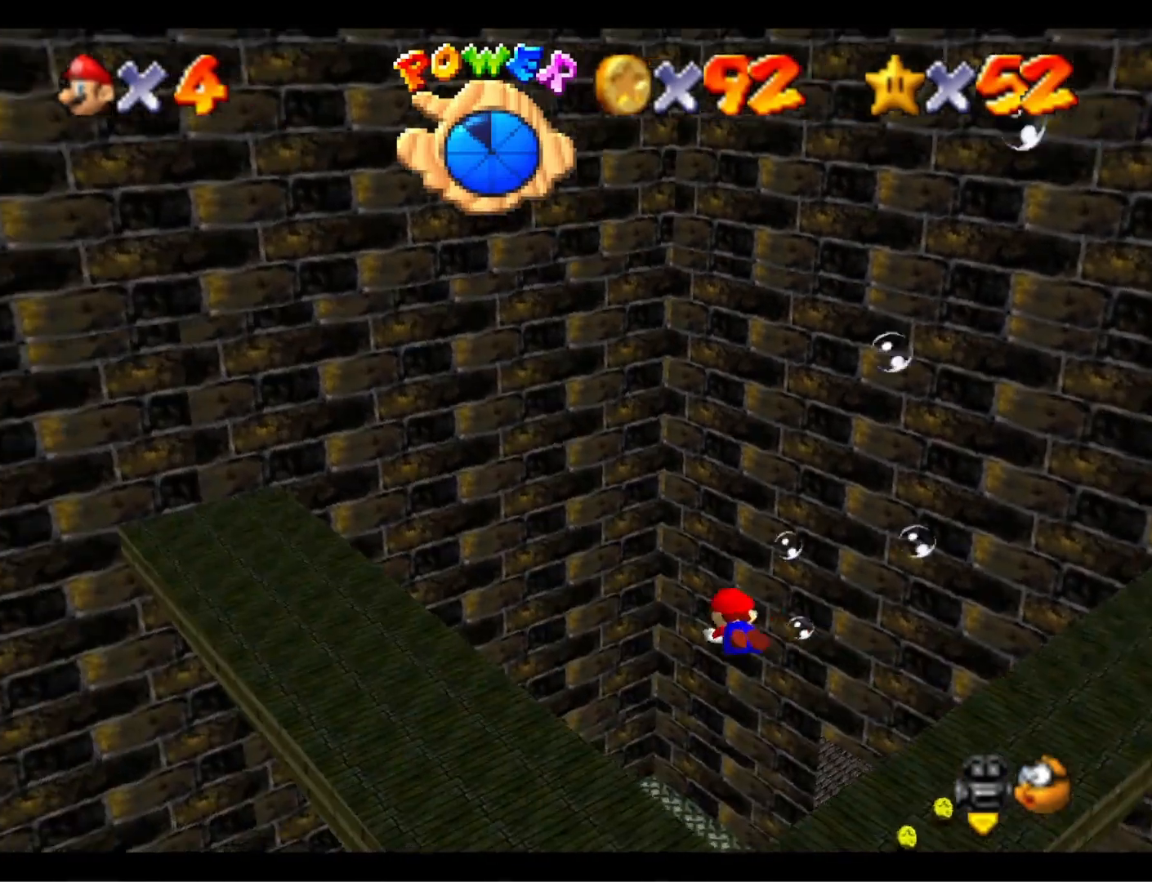
{"buttons": [], "left_stick": "up-left", "right_stick": "center", "events": [[100, "left_stick", "up"], [167, "CROSS", "up"], [167, "left_stick", "up-left"], [333, "right_stick", "right"], [400, "left_stick", "left"], [467, "right_stick", "center"], [500, "left_stick", "up-left"]]}
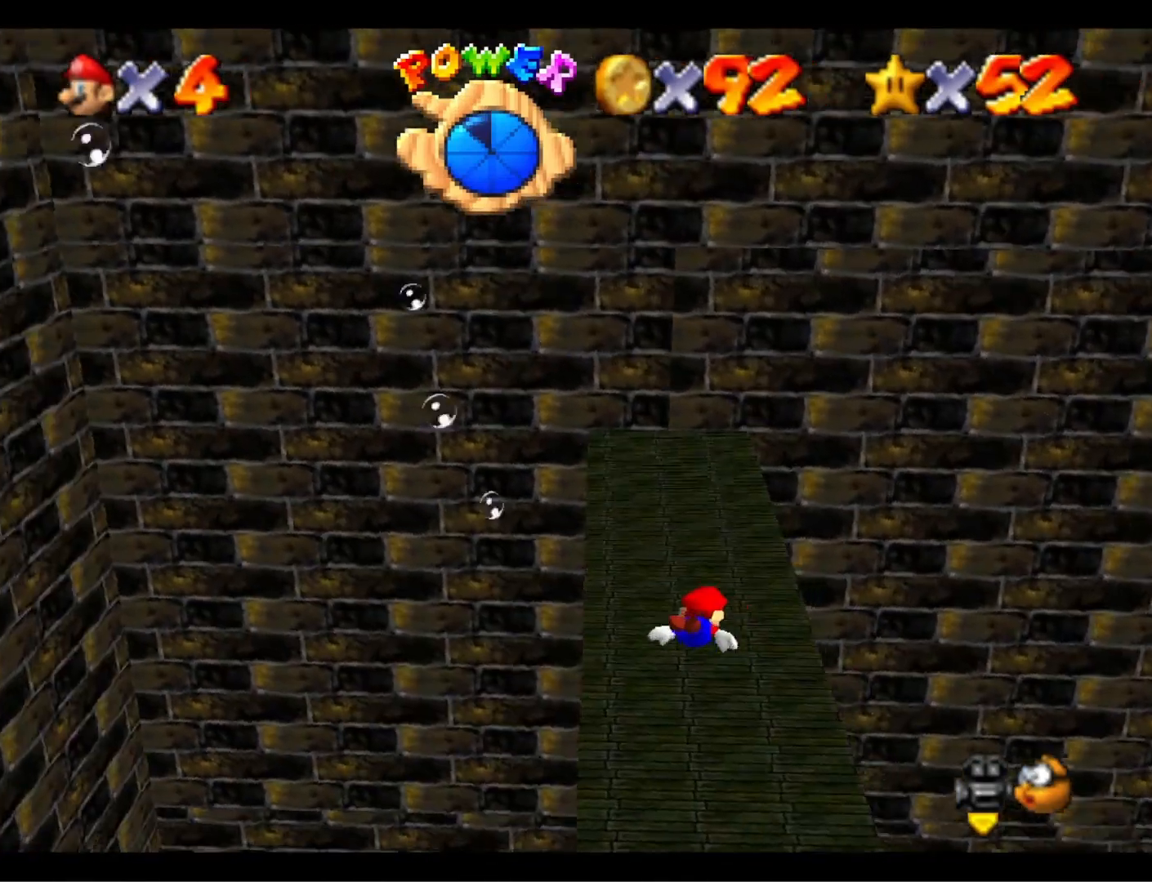
{"buttons": [], "left_stick": "up-left", "right_stick": "right", "events": [[33, "CROSS", "down"], [300, "CROSS", "up"], [467, "right_stick", "right"]]}
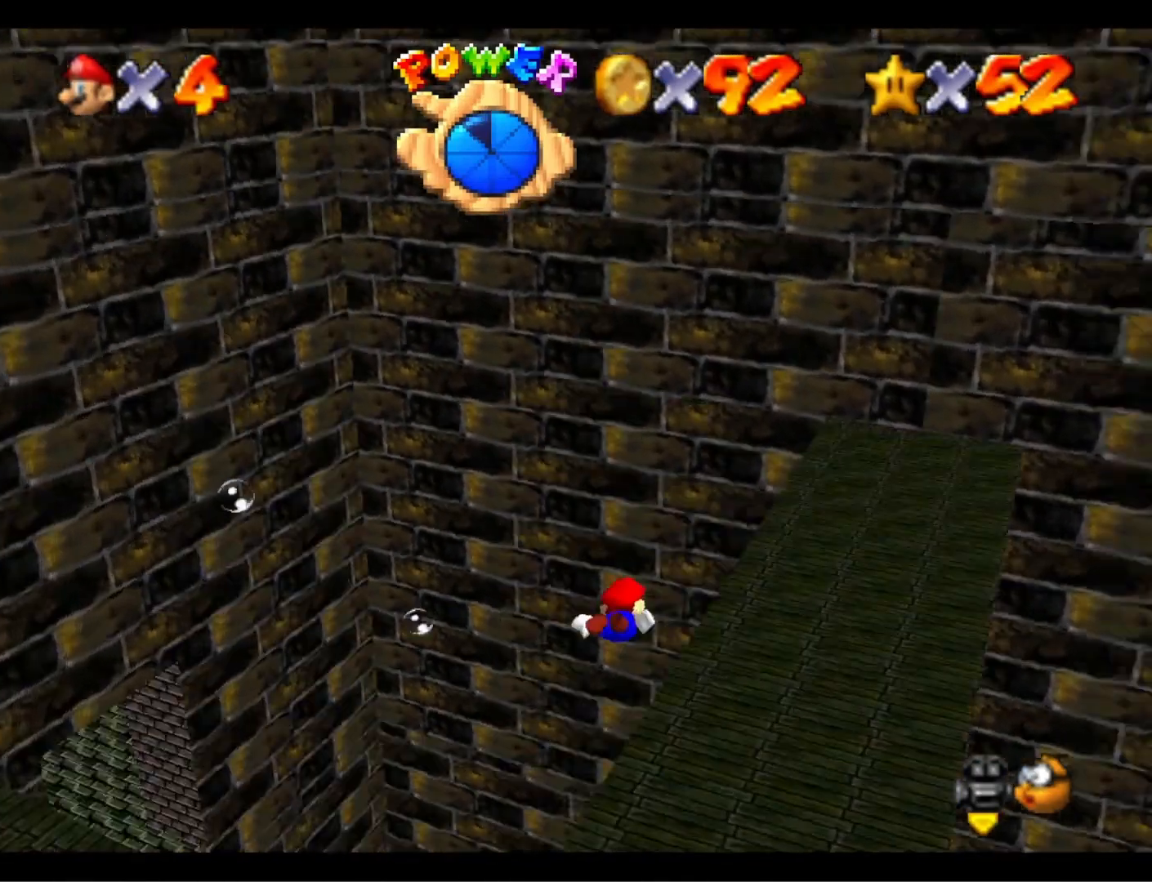
{"buttons": ["CROSS"], "left_stick": "up-left", "right_stick": "center", "events": [[67, "right_stick", "center"], [200, "CROSS", "down"]]}
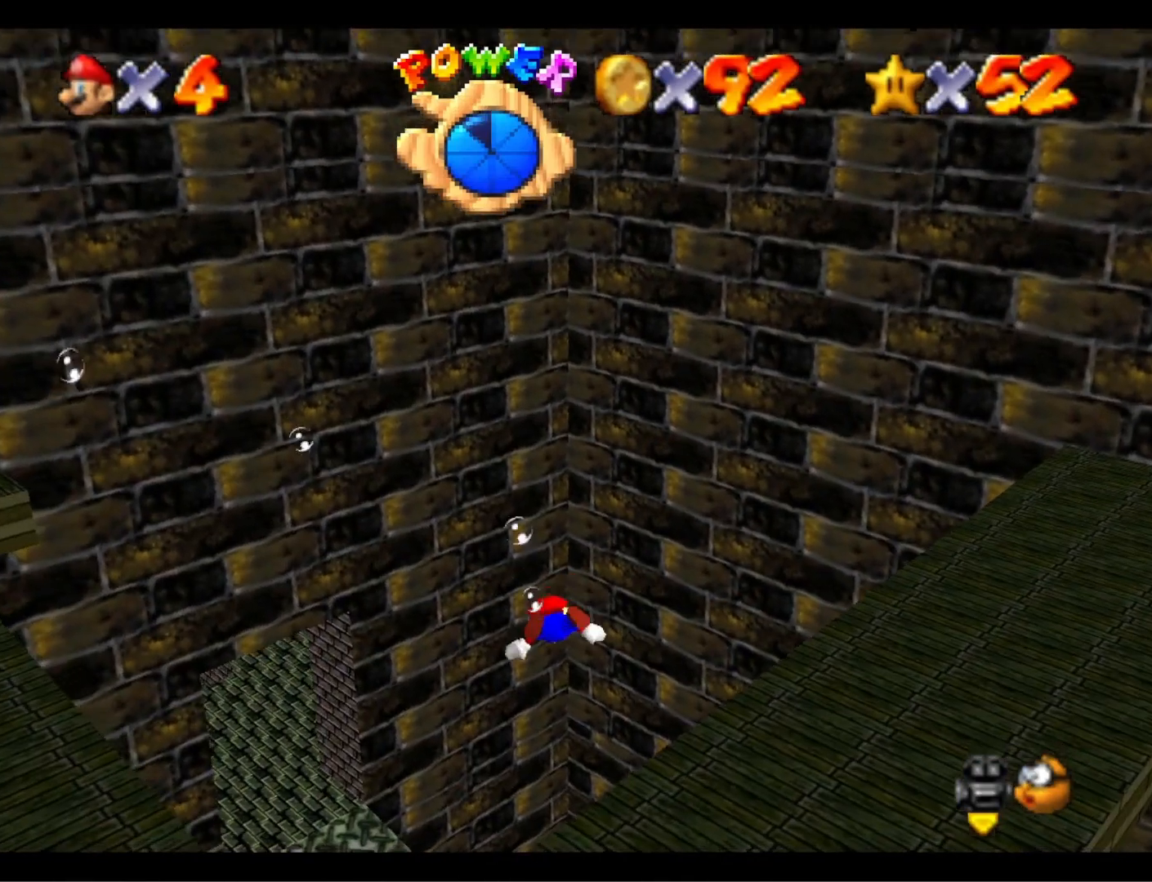
{"buttons": ["CROSS"], "left_stick": "center", "right_stick": "center", "events": [[33, "CROSS", "up"], [200, "left_stick", "center"], [333, "CROSS", "down"]]}
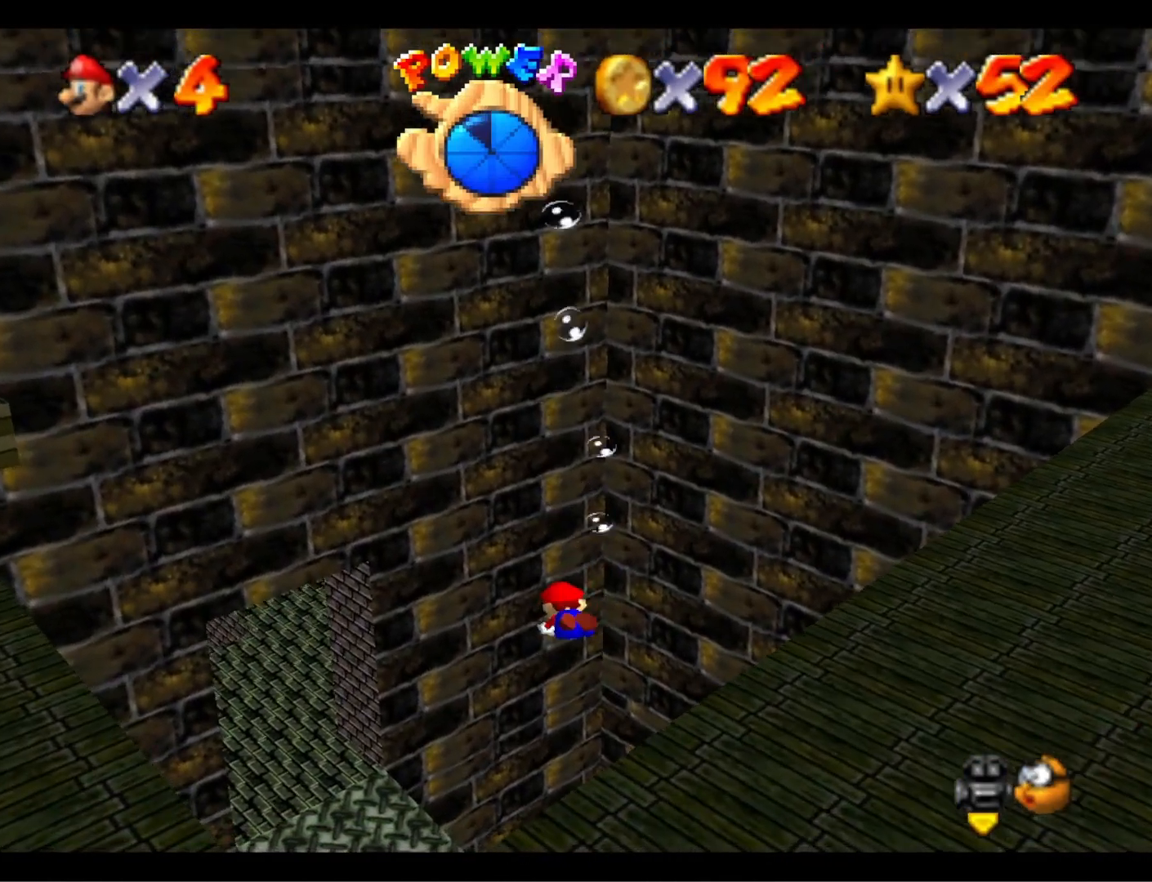
{"buttons": [], "left_stick": "center", "right_stick": "center", "events": [[133, "CROSS", "up"], [333, "right_stick", "right"], [433, "right_stick", "center"]]}
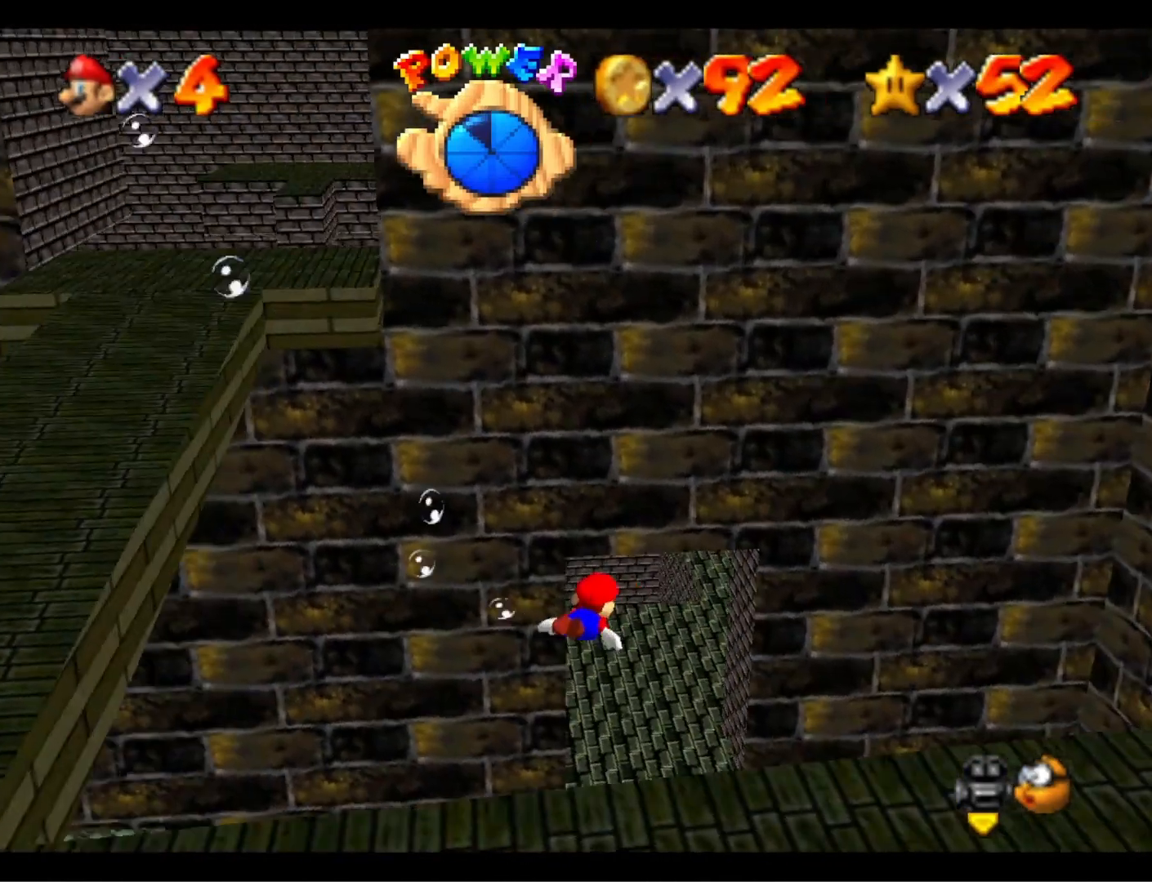
{"buttons": [], "left_stick": "center", "right_stick": "center", "events": [[33, "CROSS", "down"], [100, "left_stick", "up"], [367, "CROSS", "up"], [467, "left_stick", "center"]]}
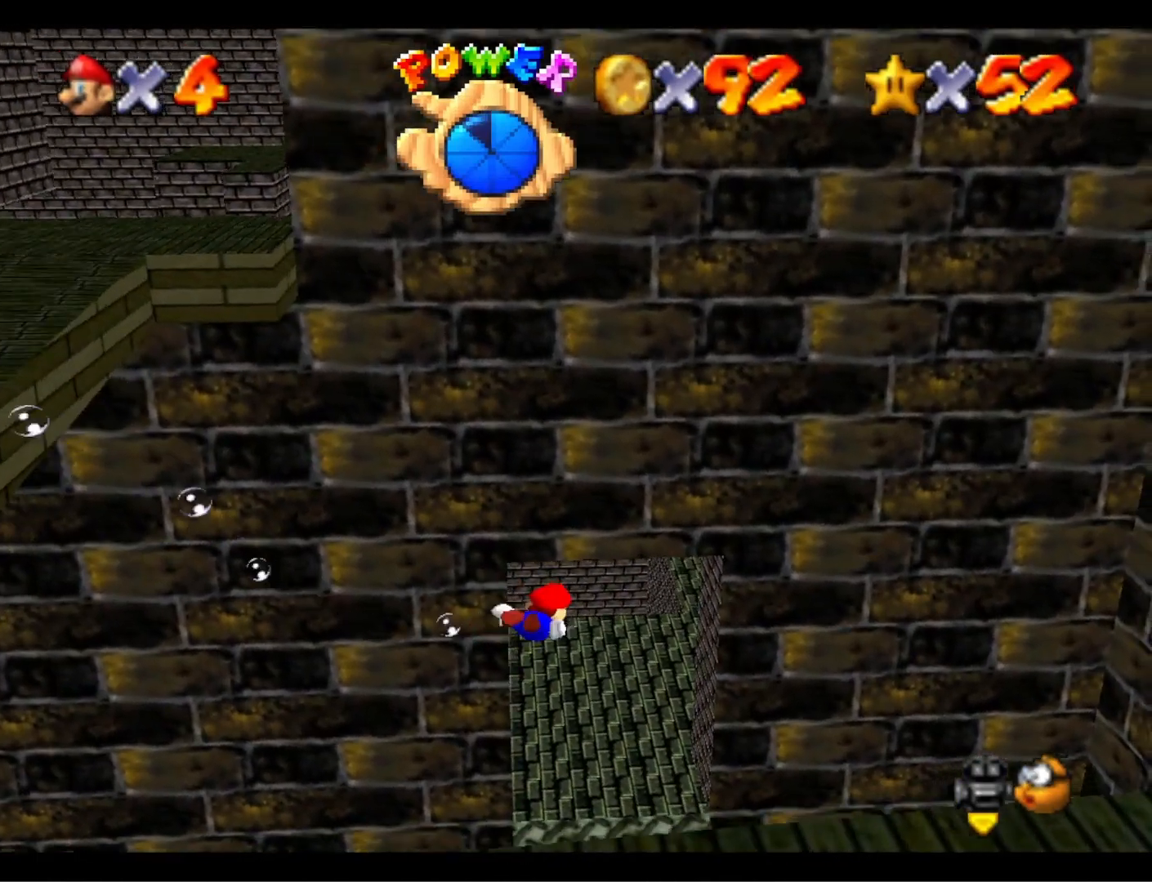
{"buttons": ["CROSS"], "left_stick": "up-left", "right_stick": "center", "events": [[133, "left_stick", "up-left"], [267, "CROSS", "down"]]}
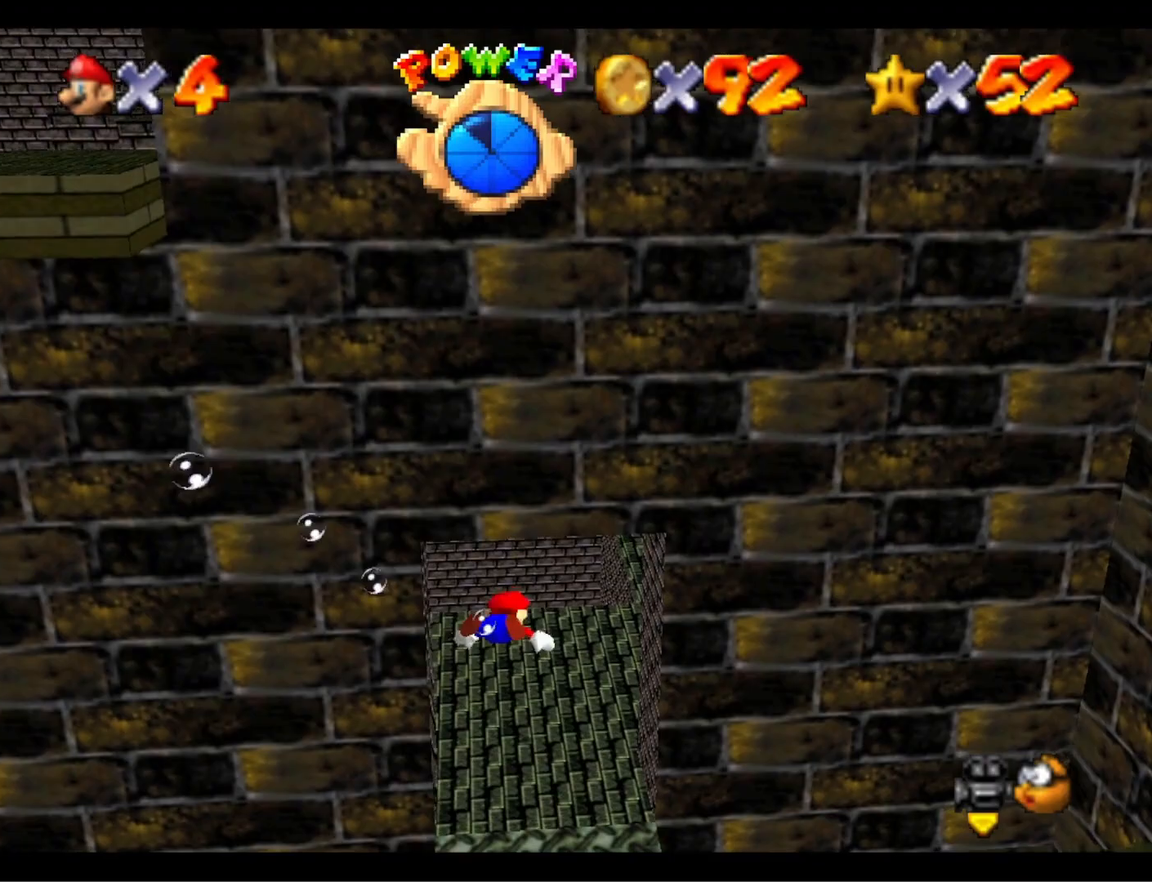
{"buttons": ["CROSS", "L1"], "left_stick": "center", "right_stick": "center", "events": [[67, "CROSS", "up"], [133, "left_stick", "center"], [433, "L1", "down"], [500, "CROSS", "down"]]}
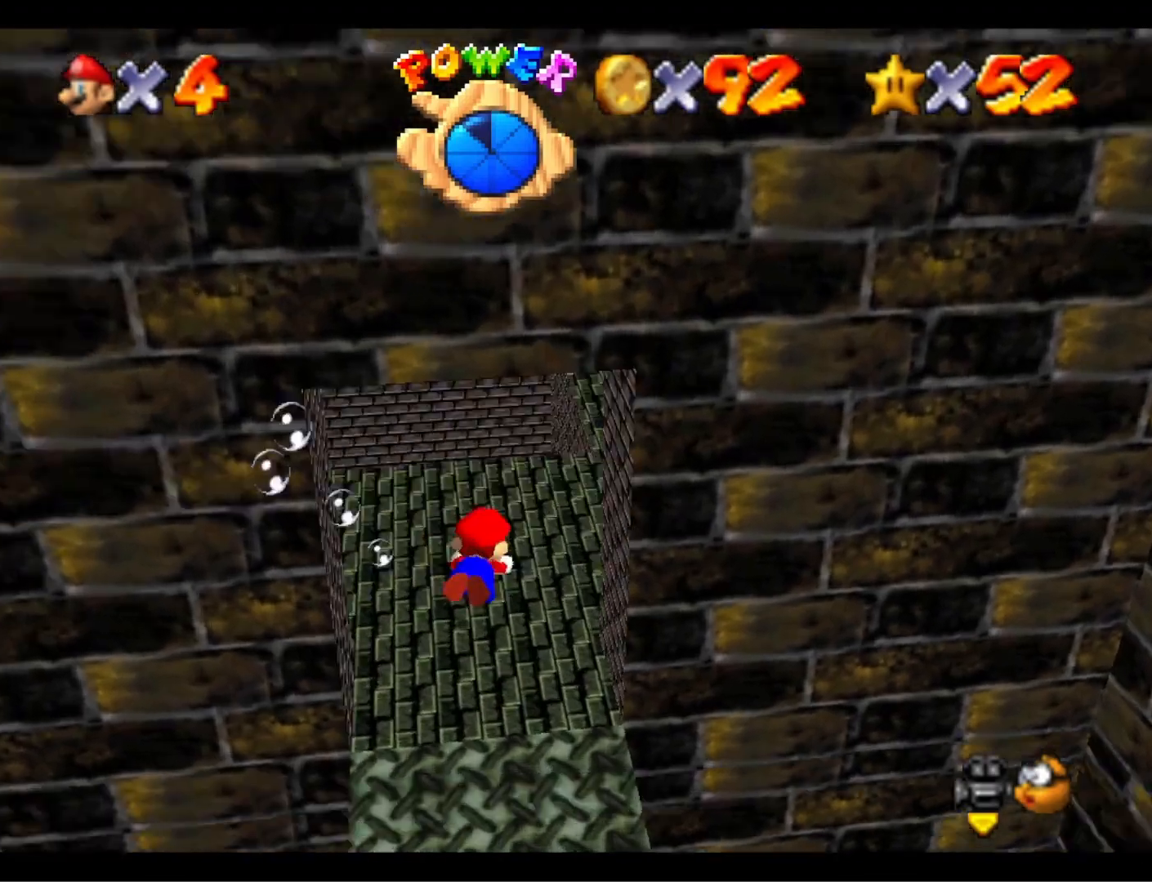
{"buttons": [], "left_stick": "left", "right_stick": "center", "events": [[100, "L1", "up"], [267, "CROSS", "up"], [333, "right_stick", "down-left"], [433, "left_stick", "left"], [500, "right_stick", "center"]]}
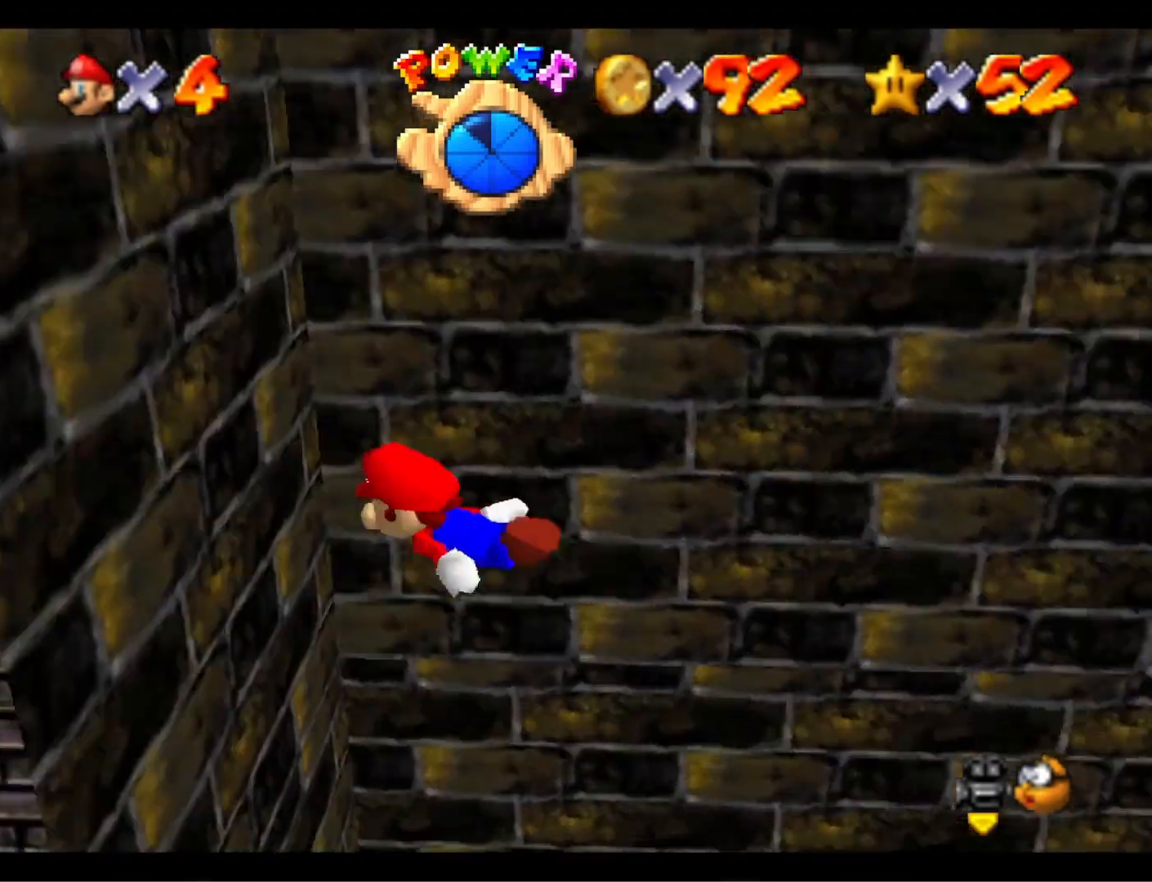
{"buttons": [], "left_stick": "up-left", "right_stick": "center", "events": [[100, "left_stick", "up-left"], [167, "CROSS", "down"], [400, "CROSS", "up"]]}
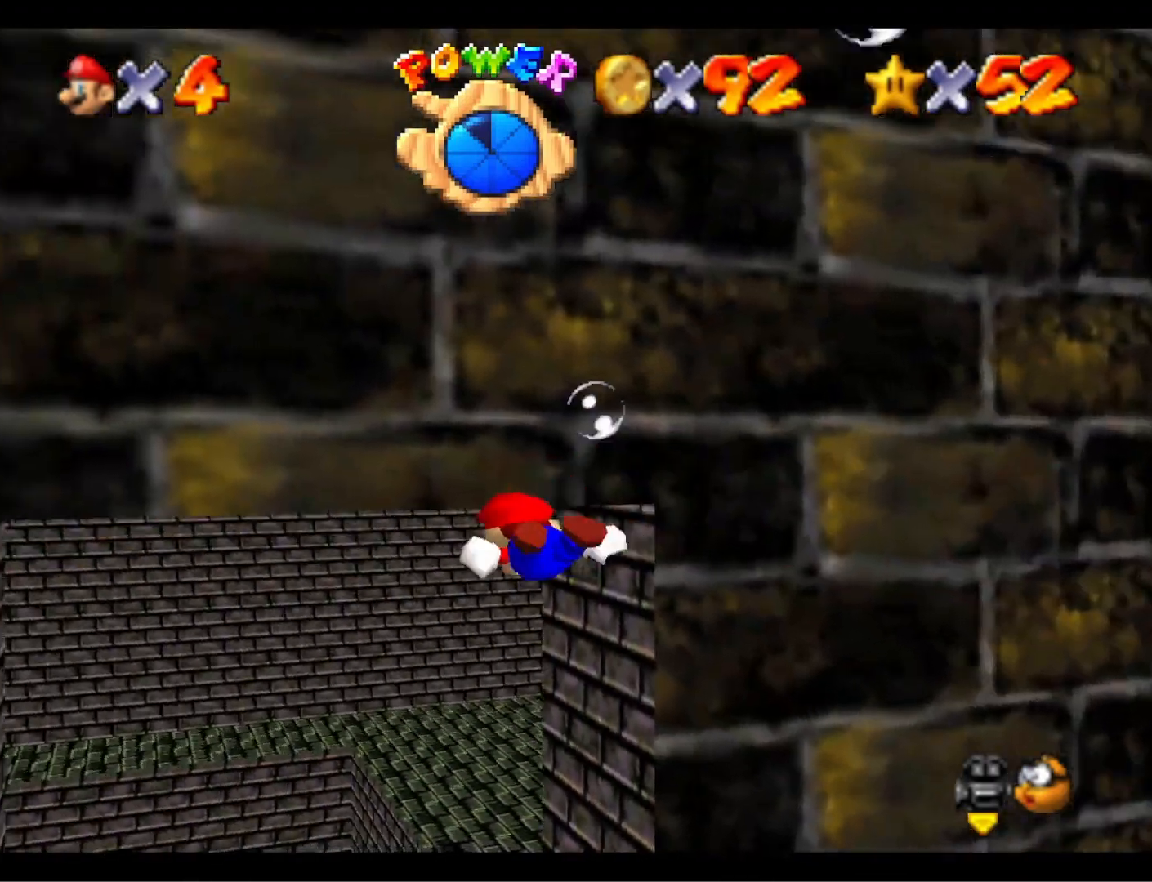
{"buttons": [], "left_stick": "center", "right_stick": "left", "events": [[167, "left_stick", "center"], [200, "L1", "down"], [267, "right_stick", "left"], [367, "L1", "up"], [400, "right_stick", "center"], [467, "right_stick", "left"]]}